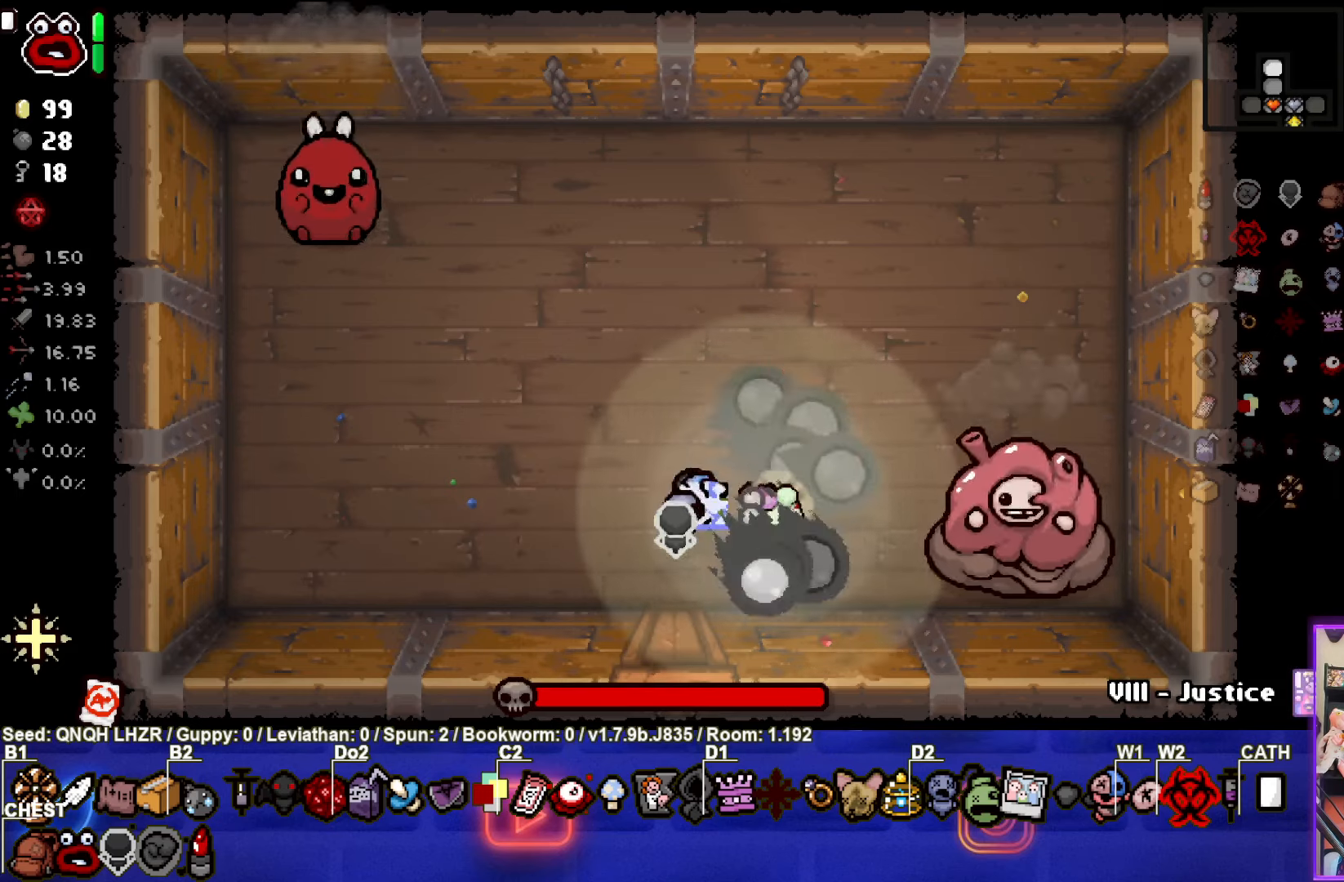
Gameplay with a controller (PlayStation layout); each line is a JSON object with the inputs held at the frame after it. "events" lists button and stick changes between this image and that frame as [ms after this image, input, new state], when the widget could be followed in between. Not read: right_stick.
{"buttons": ["CIRCLE"], "left_stick": "center", "events": [[300, "left_stick", "left"], [350, "left_stick", "center"]]}
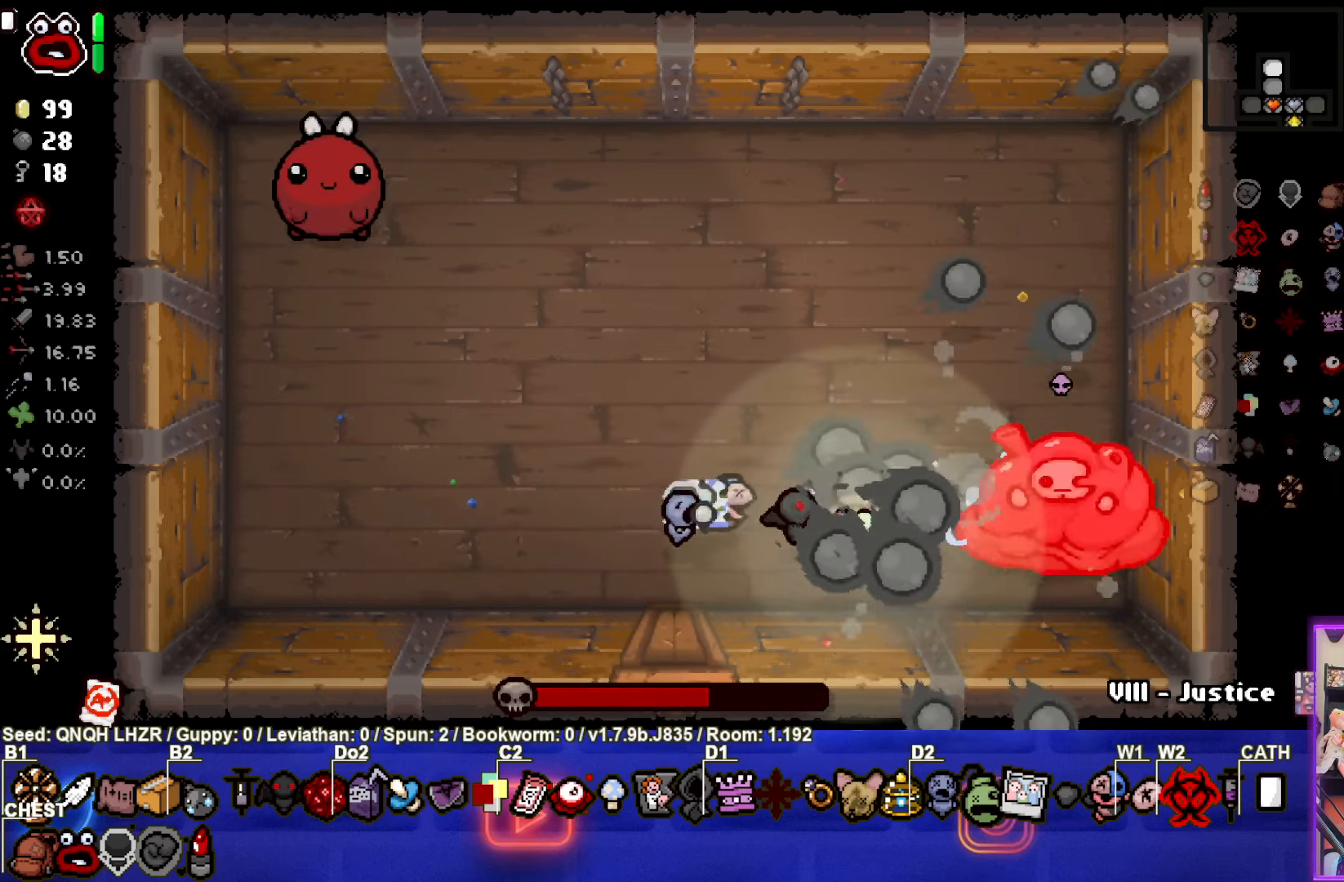
{"buttons": ["CIRCLE"], "left_stick": "up-left", "events": [[66, "left_stick", "up"], [200, "left_stick", "center"], [350, "left_stick", "up-left"]]}
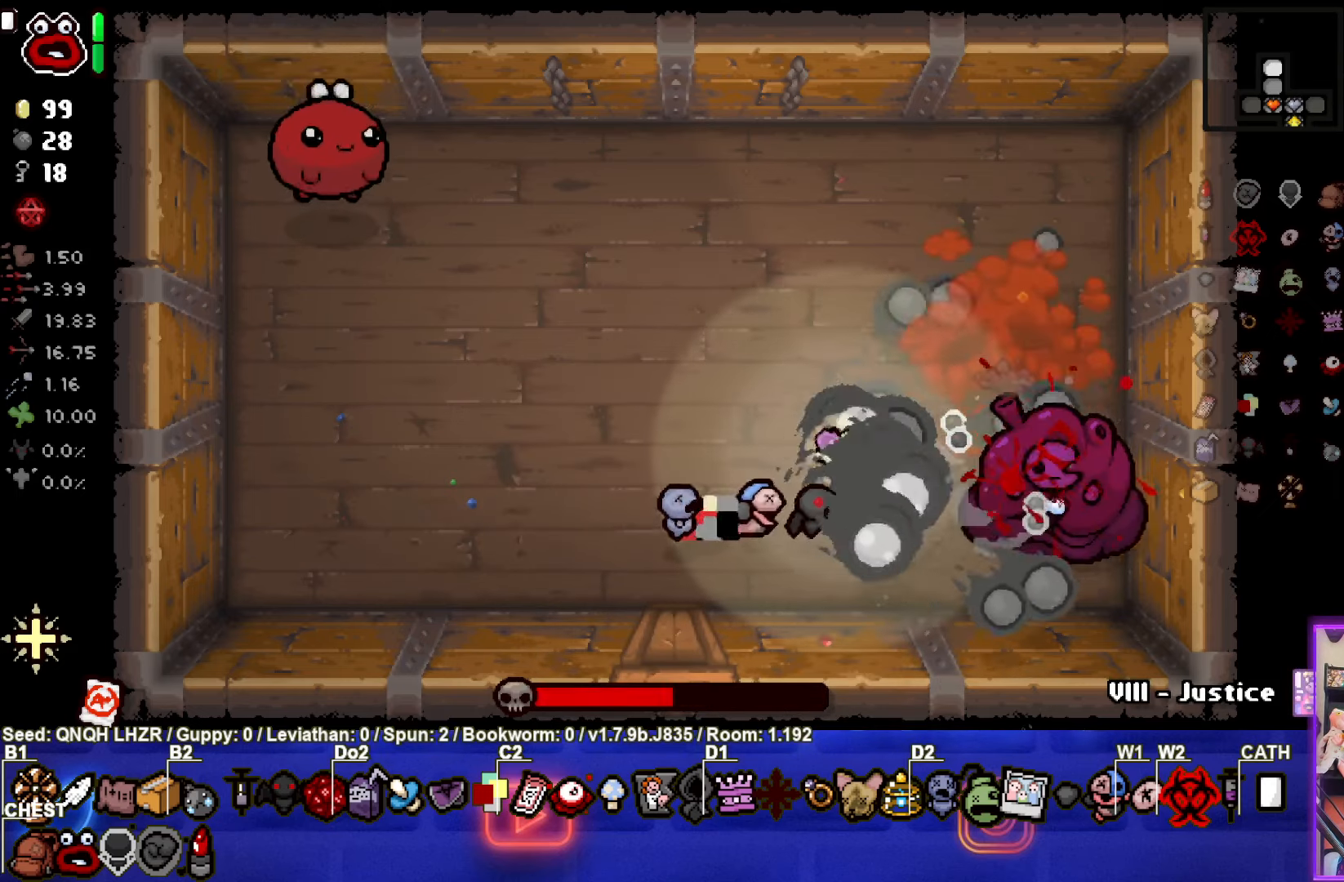
{"buttons": ["SQUARE"], "left_stick": "up-left", "events": [[33, "CIRCLE", "up"], [200, "left_stick", "up"], [366, "left_stick", "up-left"], [400, "SQUARE", "down"]]}
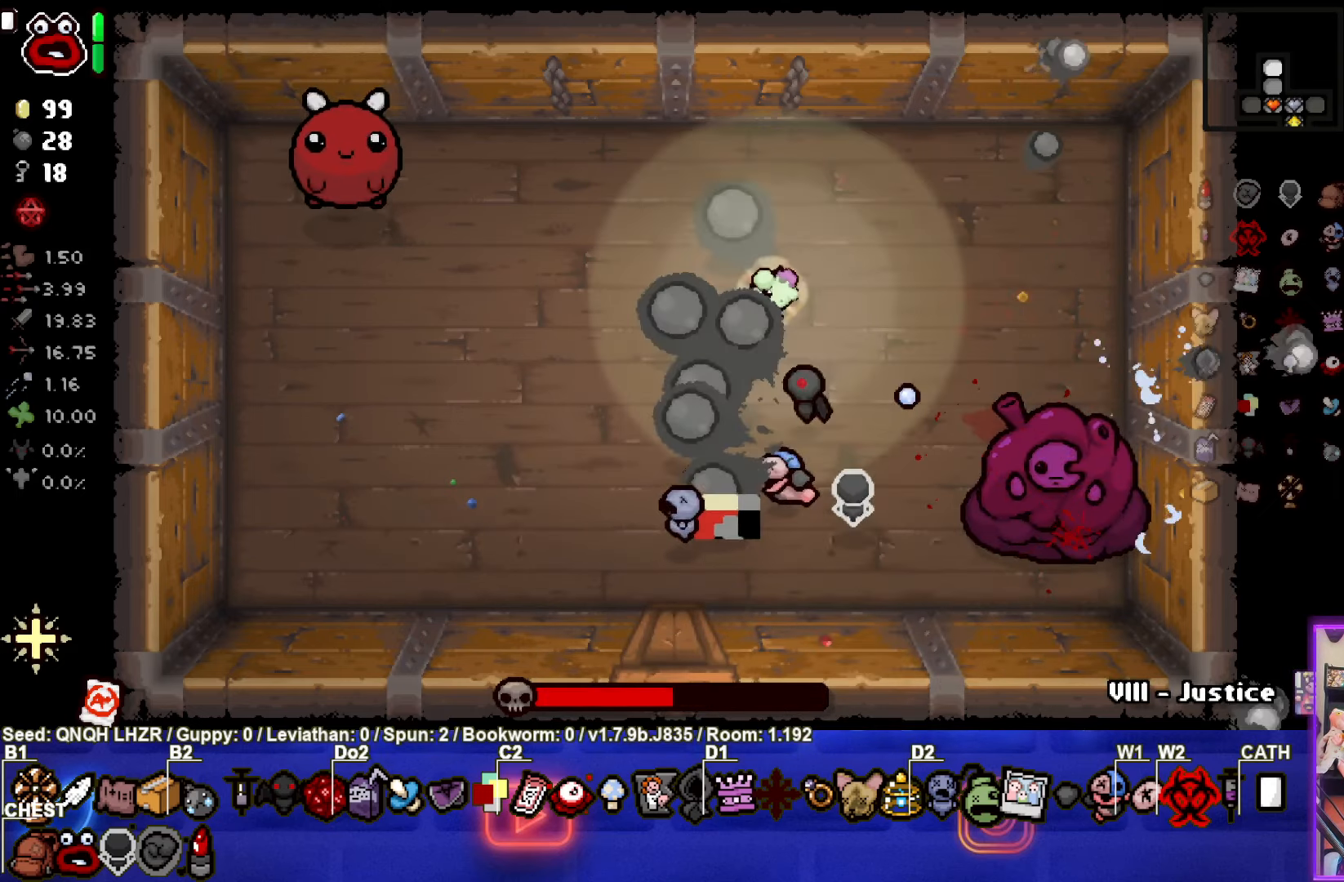
{"buttons": ["SQUARE"], "left_stick": "down-right", "events": [[166, "L2", "down"], [366, "L2", "up"], [466, "left_stick", "down-right"]]}
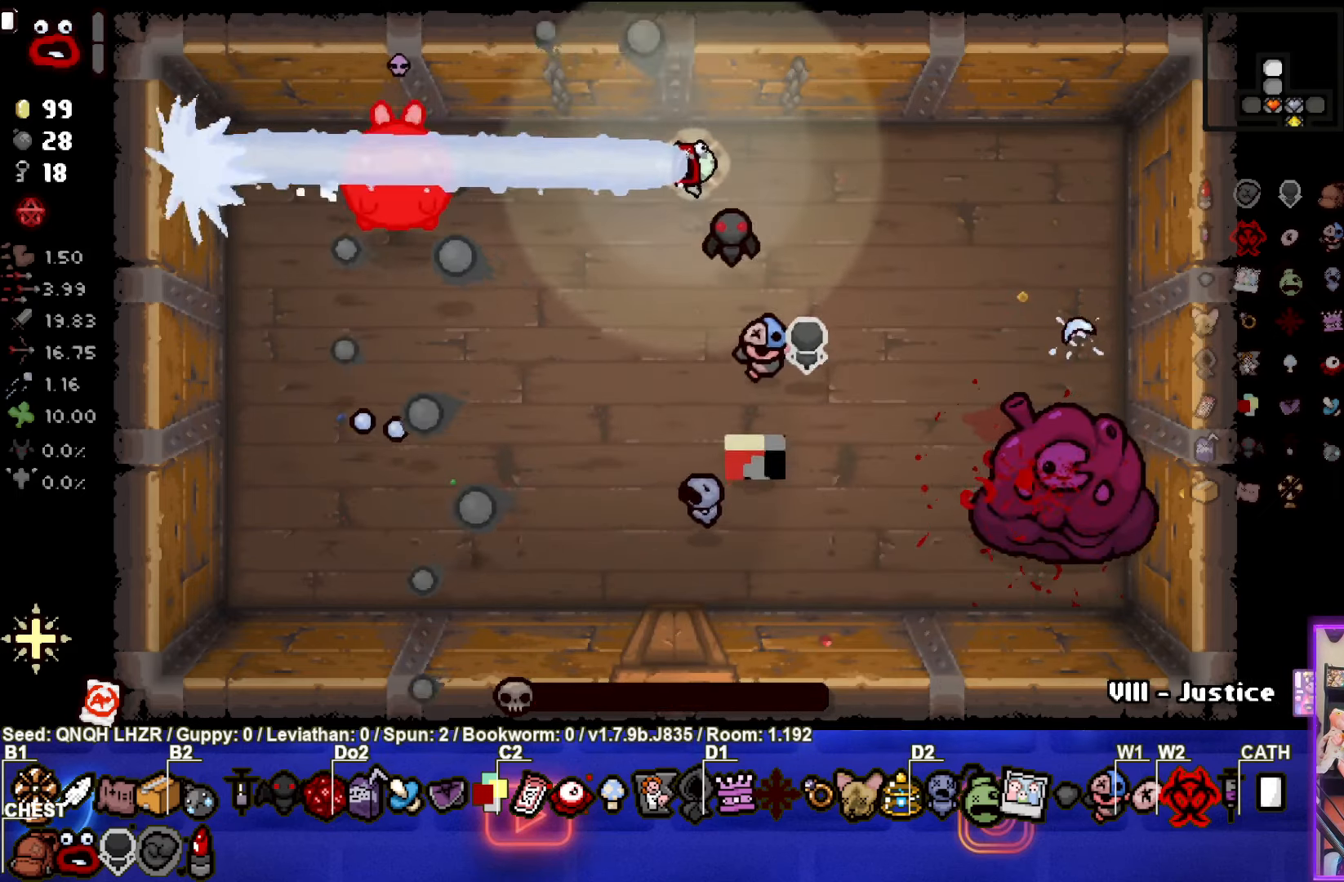
{"buttons": ["SQUARE"], "left_stick": "center", "events": [[166, "left_stick", "center"], [300, "left_stick", "right"], [500, "left_stick", "center"]]}
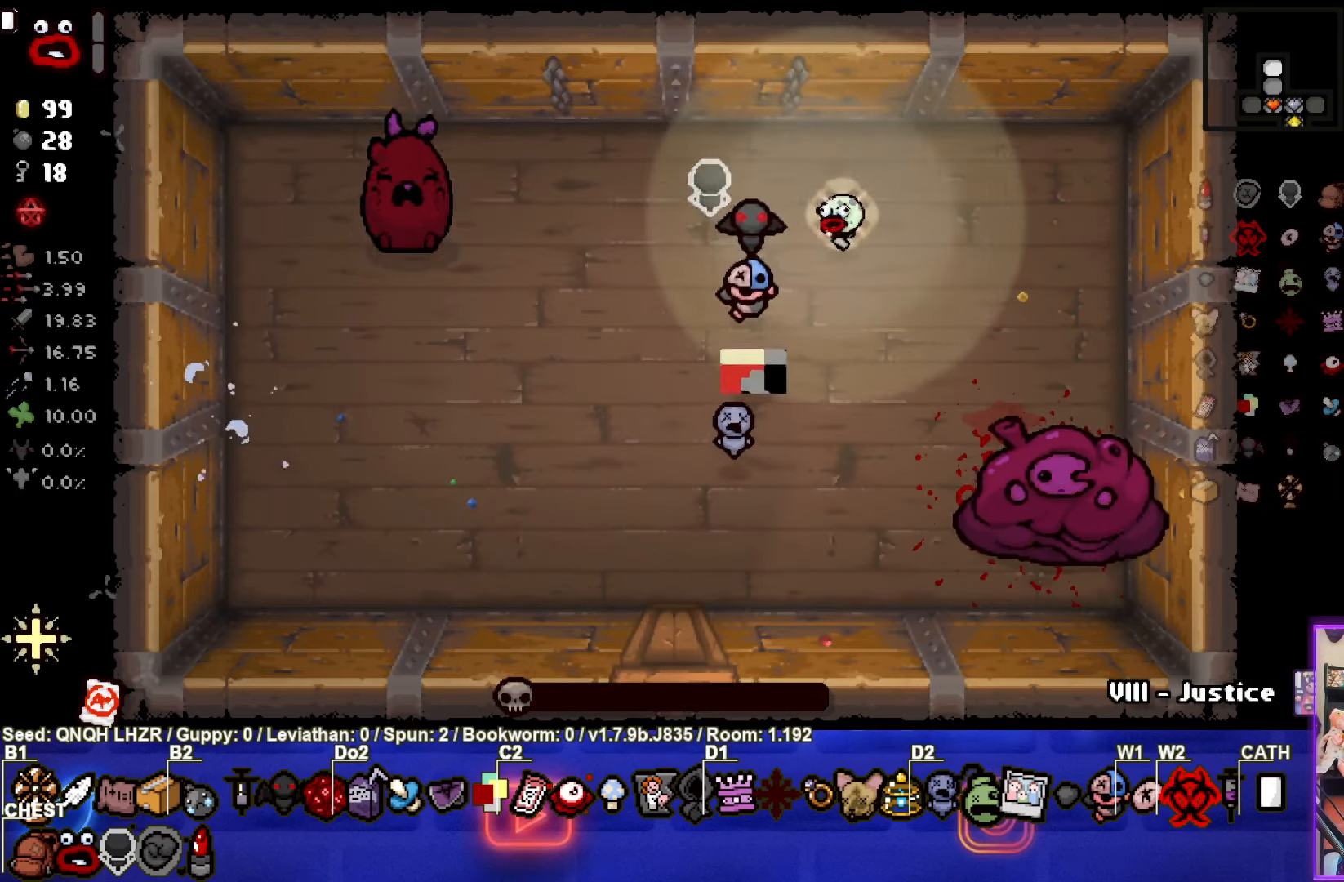
{"buttons": [], "left_stick": "center", "events": [[50, "SQUARE", "up"], [266, "left_stick", "right"], [433, "left_stick", "center"]]}
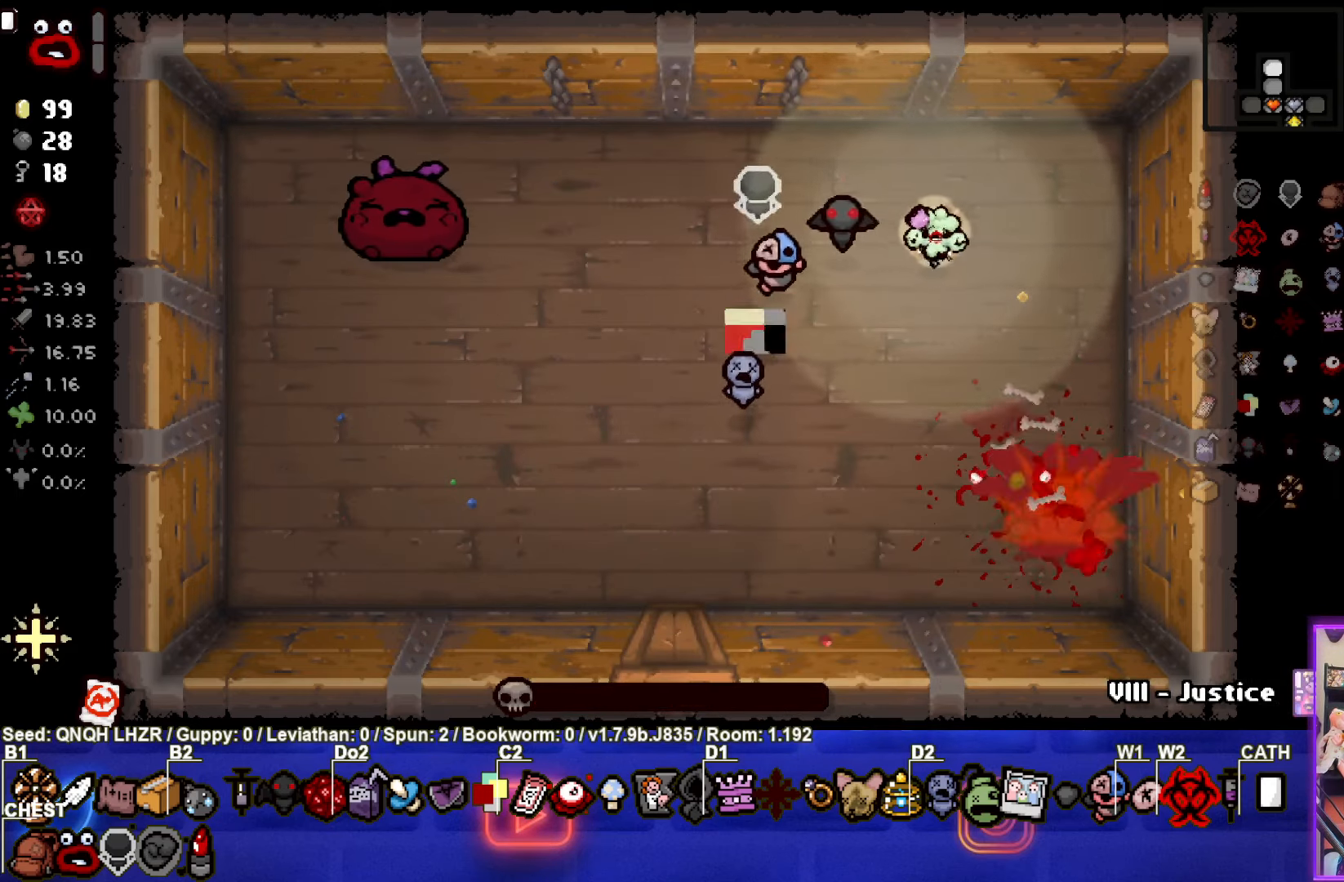
{"buttons": [], "left_stick": "center", "events": []}
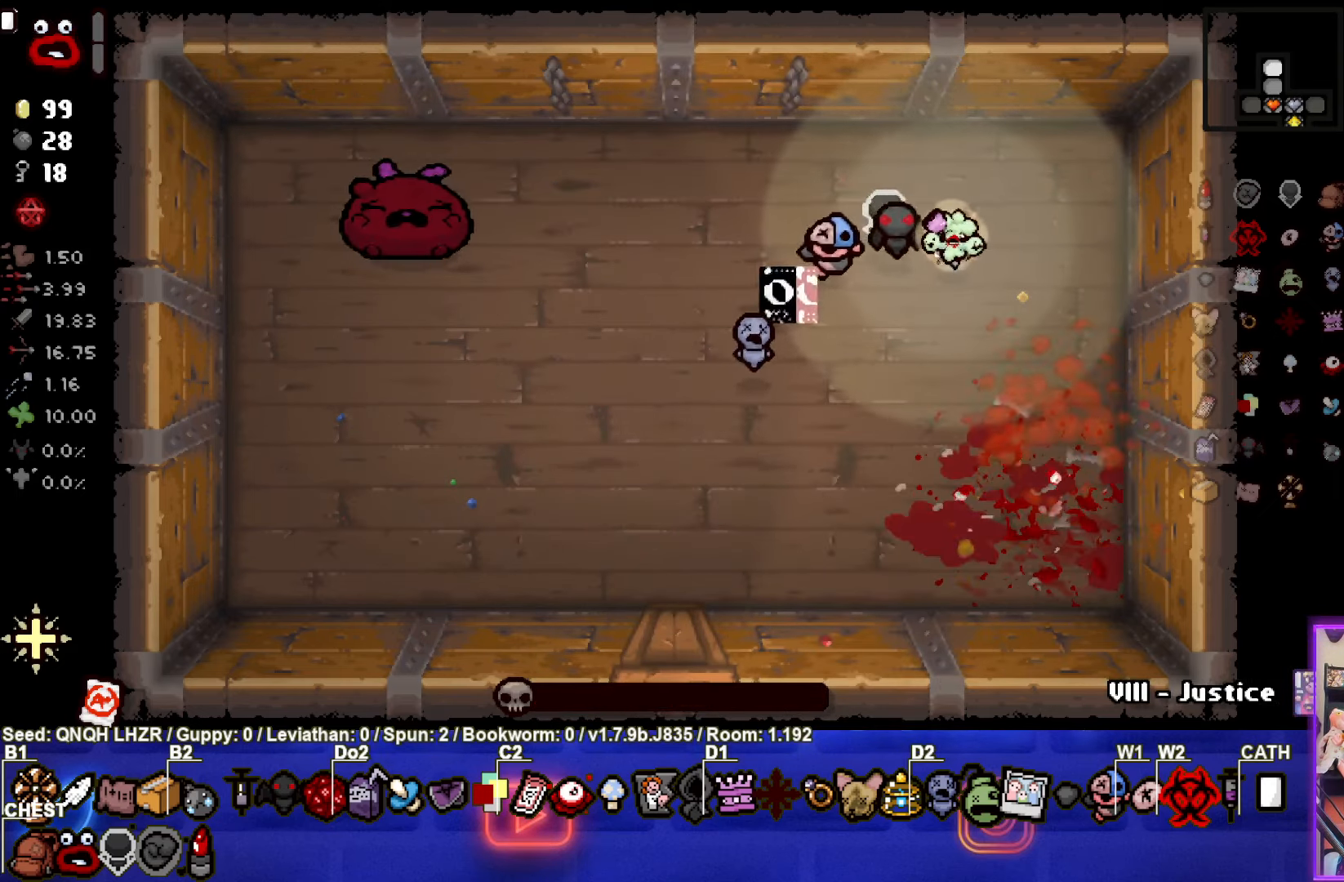
{"buttons": [], "left_stick": "center", "events": []}
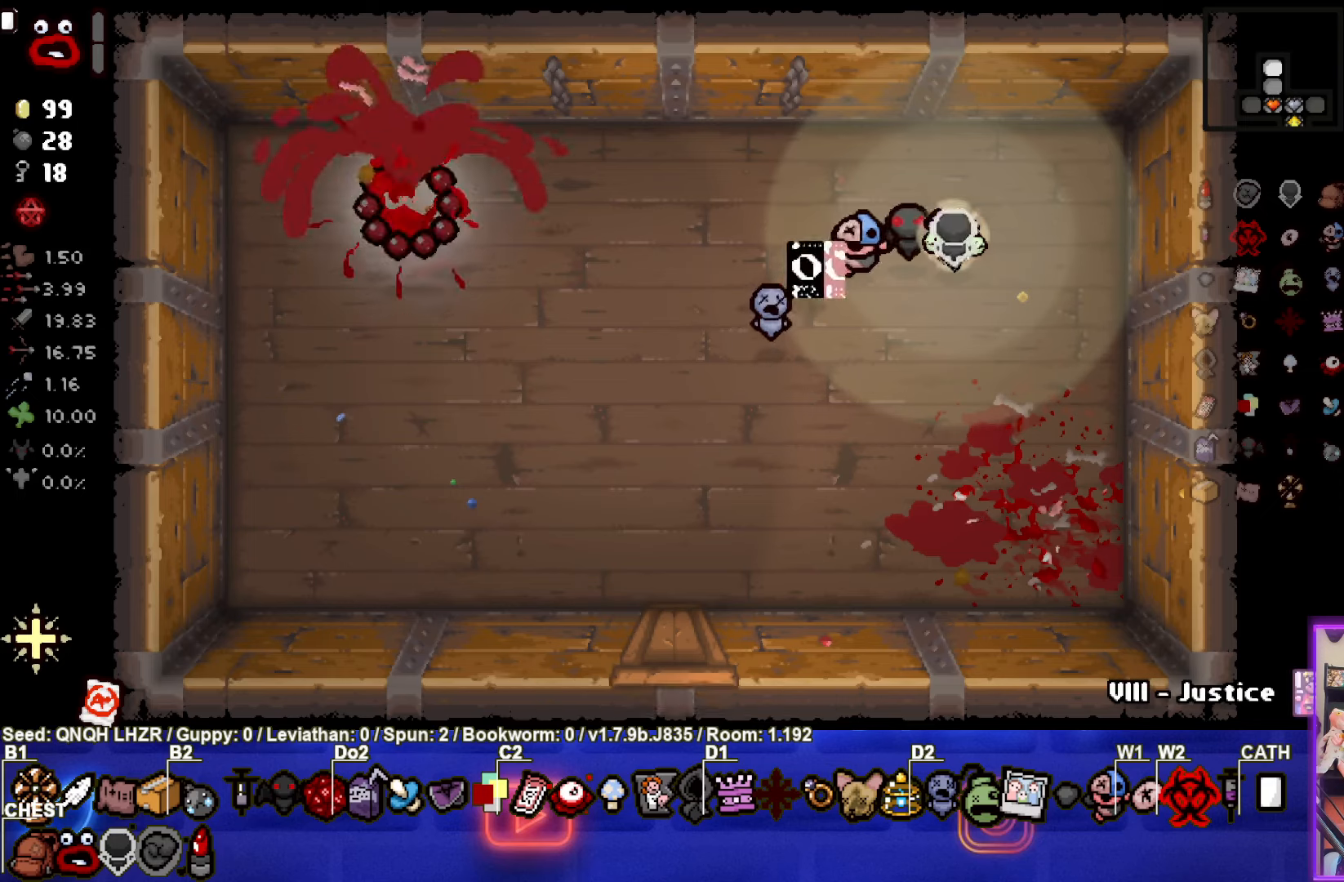
{"buttons": [], "left_stick": "center", "events": [[217, "left_stick", "down-right"], [450, "left_stick", "center"]]}
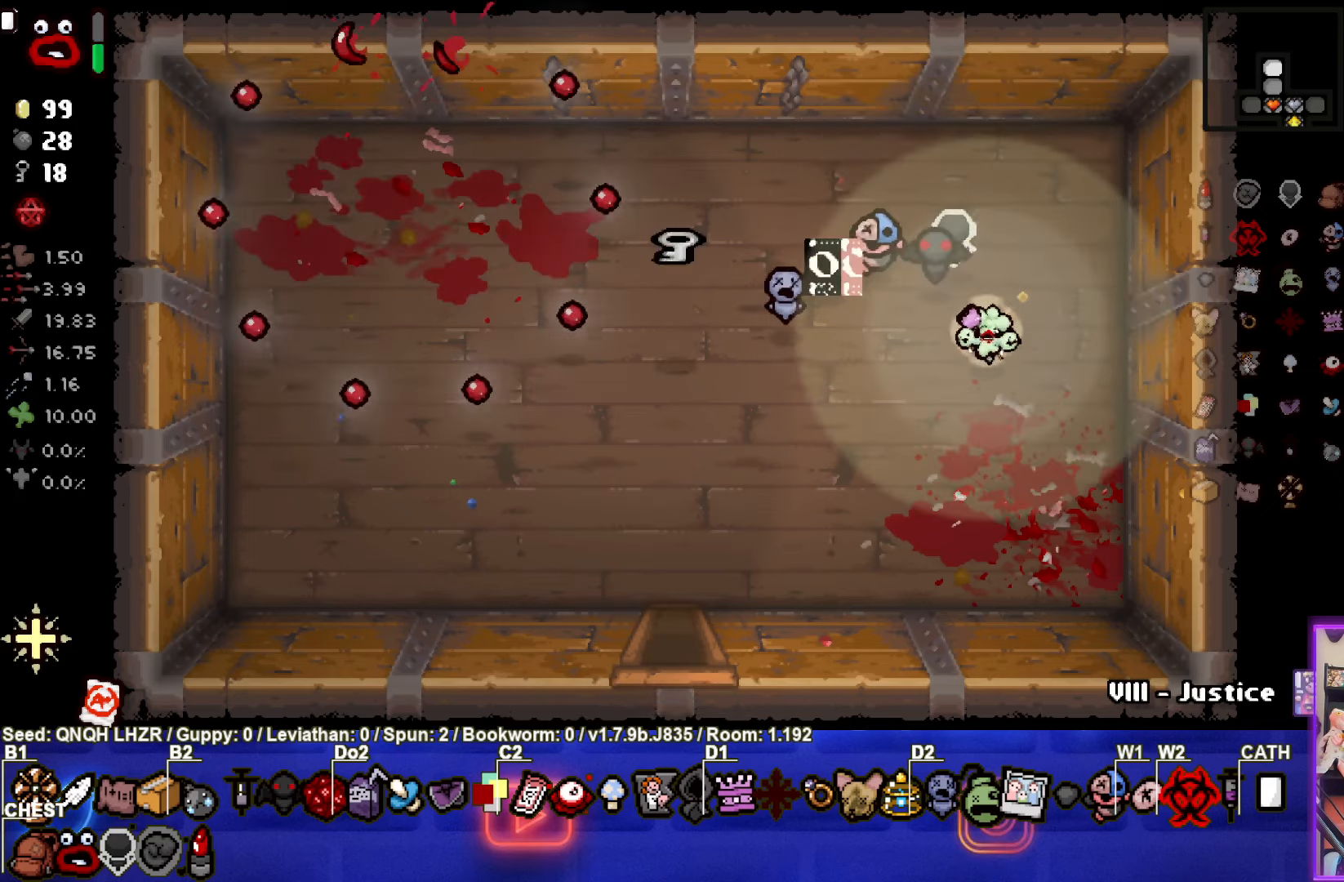
{"buttons": [], "left_stick": "left", "events": [[133, "left_stick", "up-left"], [350, "left_stick", "left"]]}
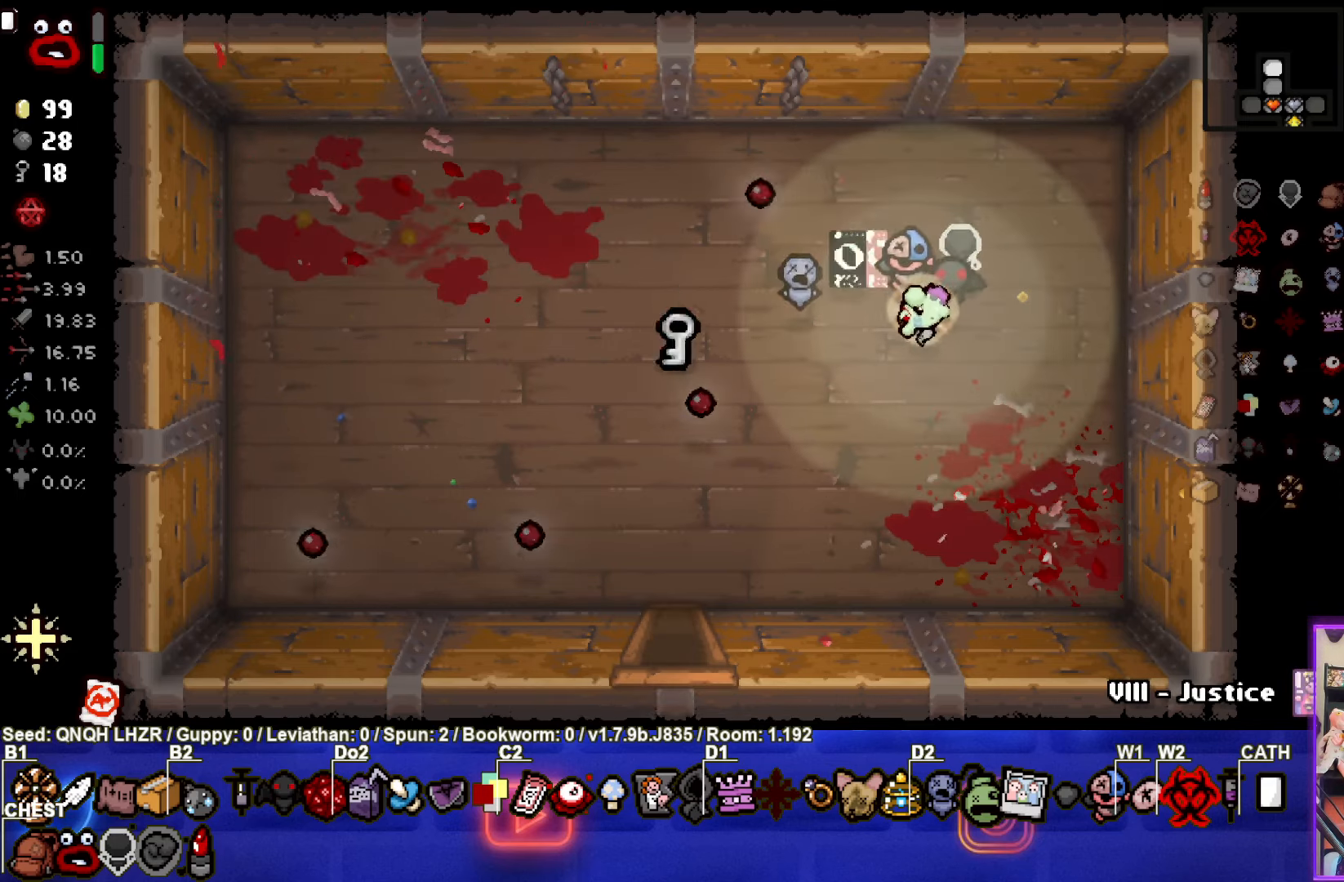
{"buttons": [], "left_stick": "left", "events": []}
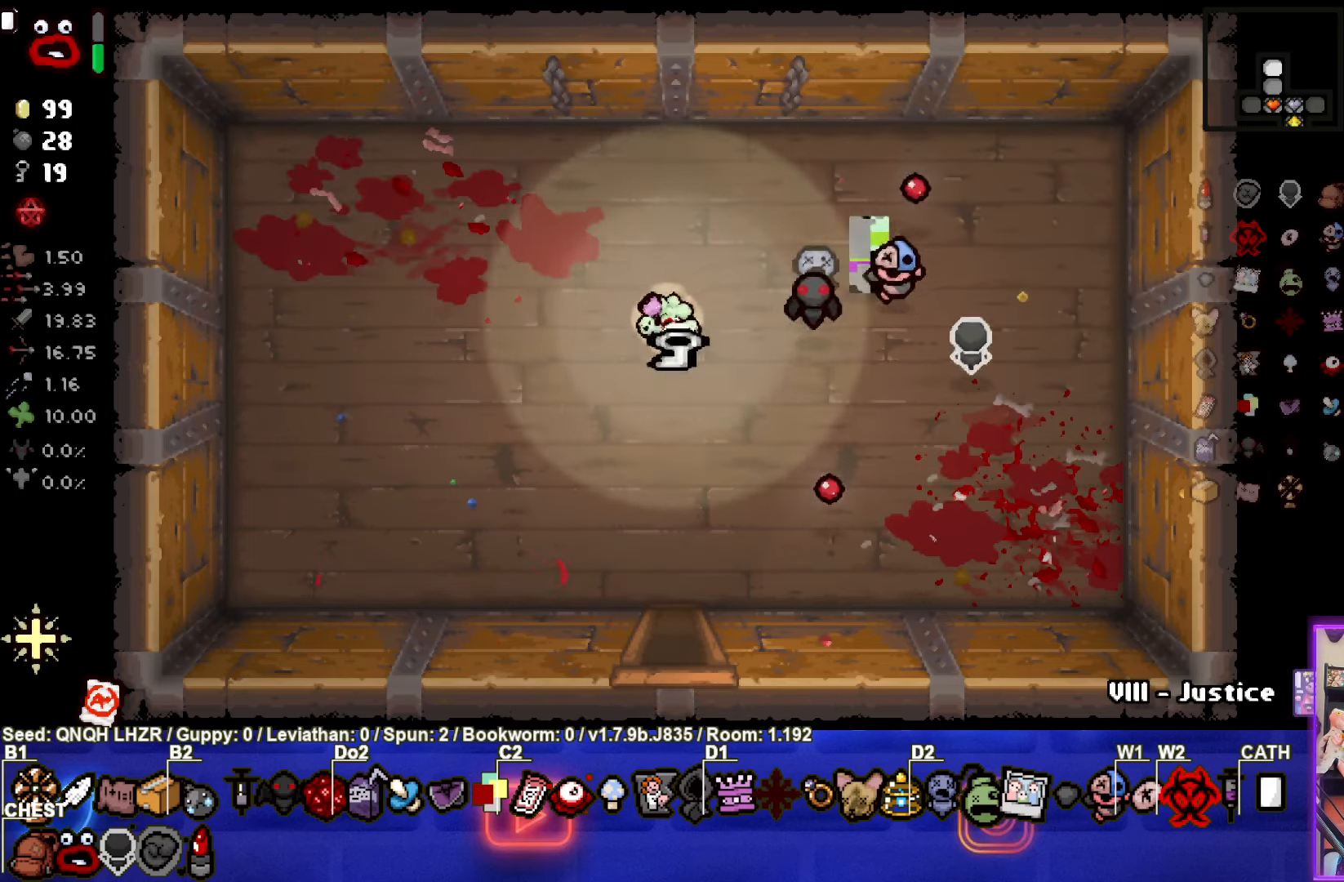
{"buttons": [], "left_stick": "down", "events": [[17, "left_stick", "down"]]}
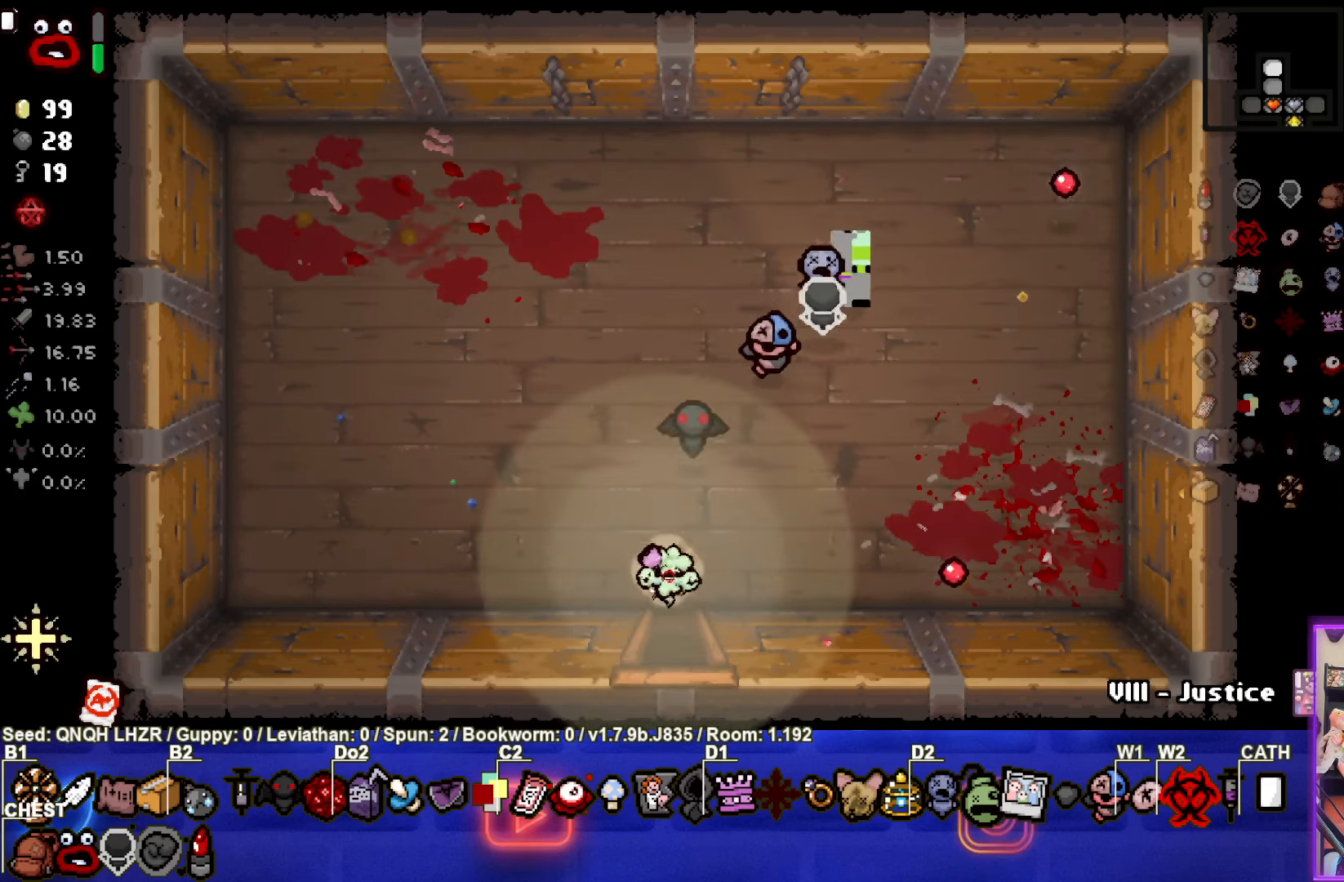
{"buttons": [], "left_stick": "down", "events": [[183, "left_stick", "center"], [467, "left_stick", "down"]]}
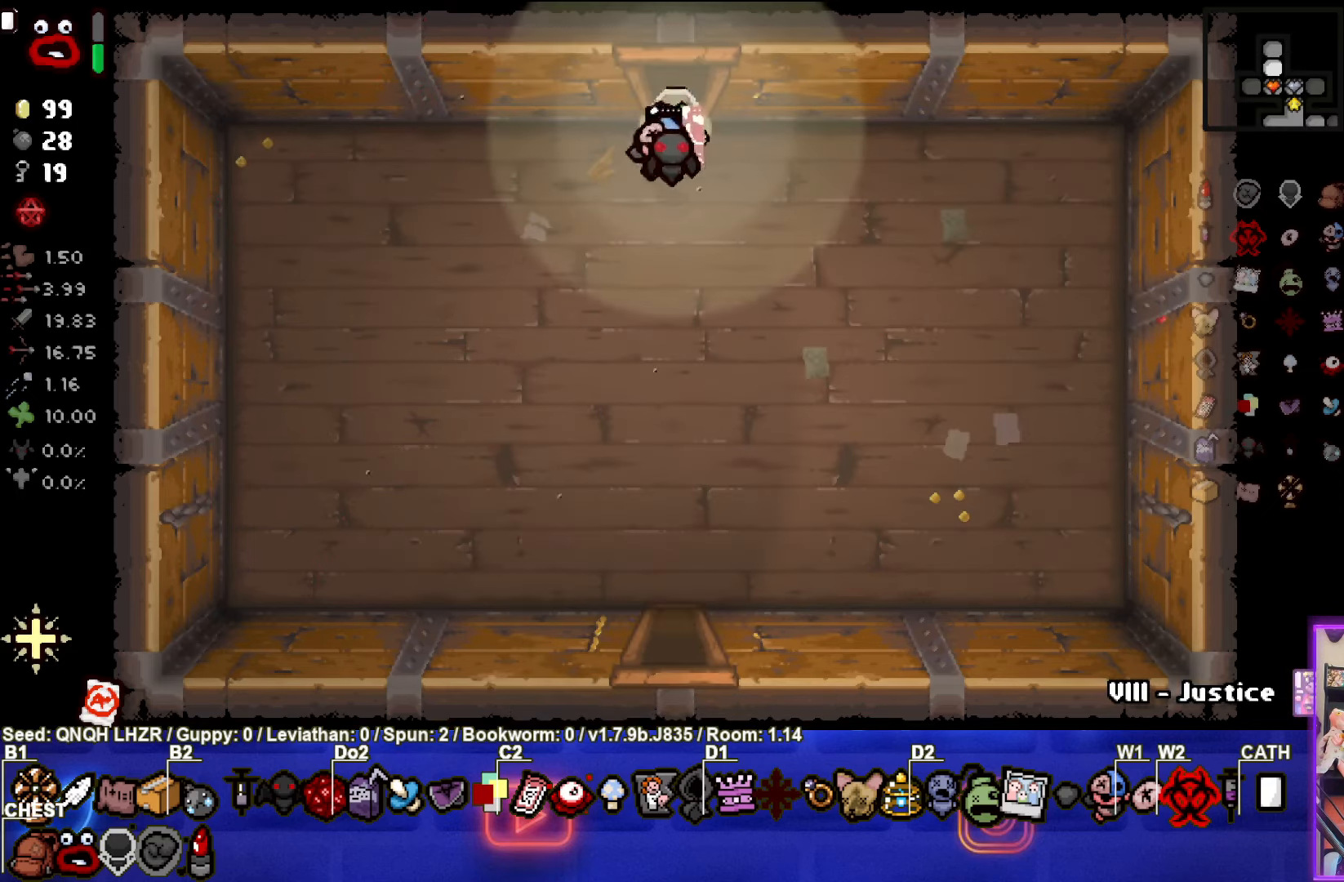
{"buttons": [], "left_stick": "down", "events": []}
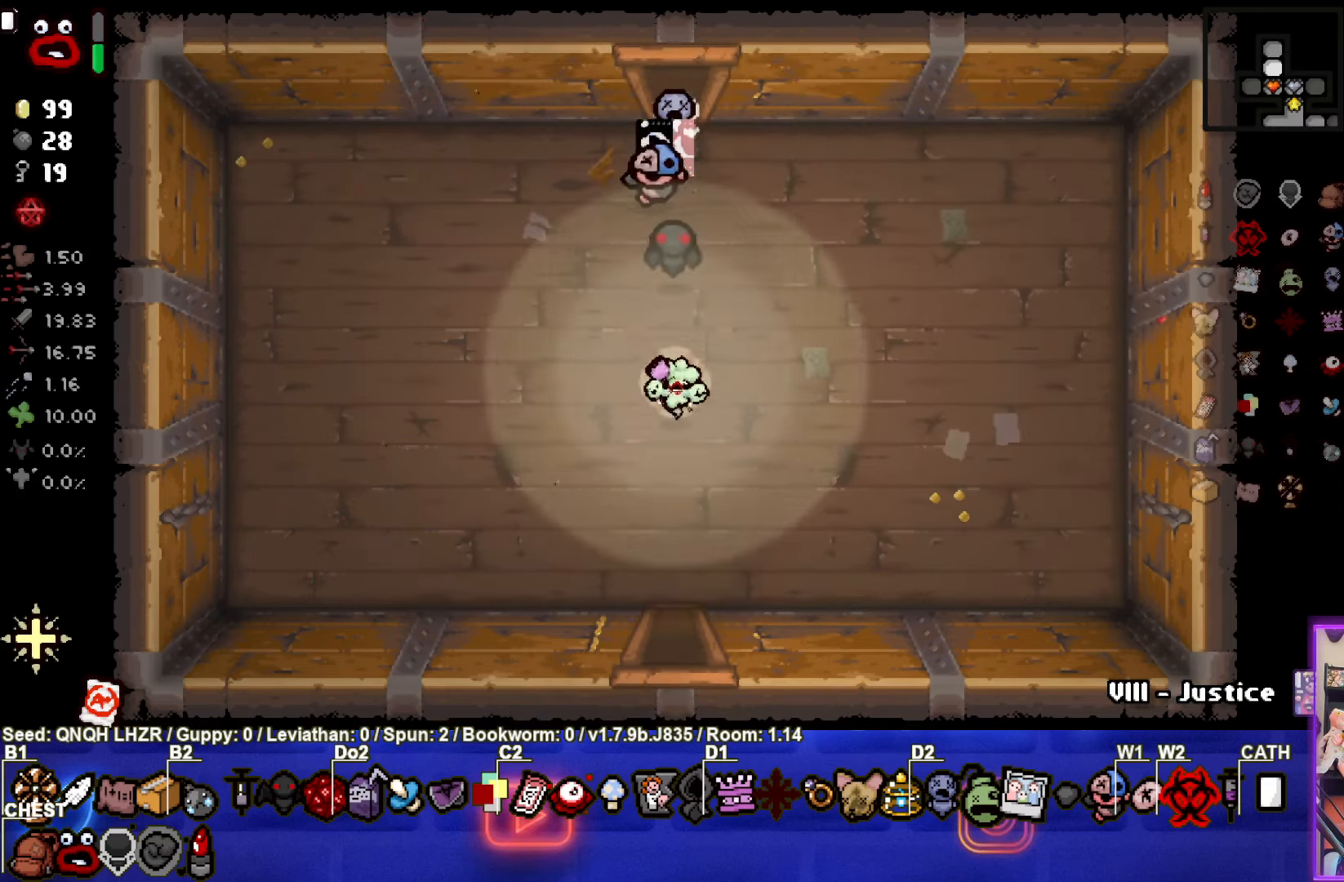
{"buttons": [], "left_stick": "down", "events": []}
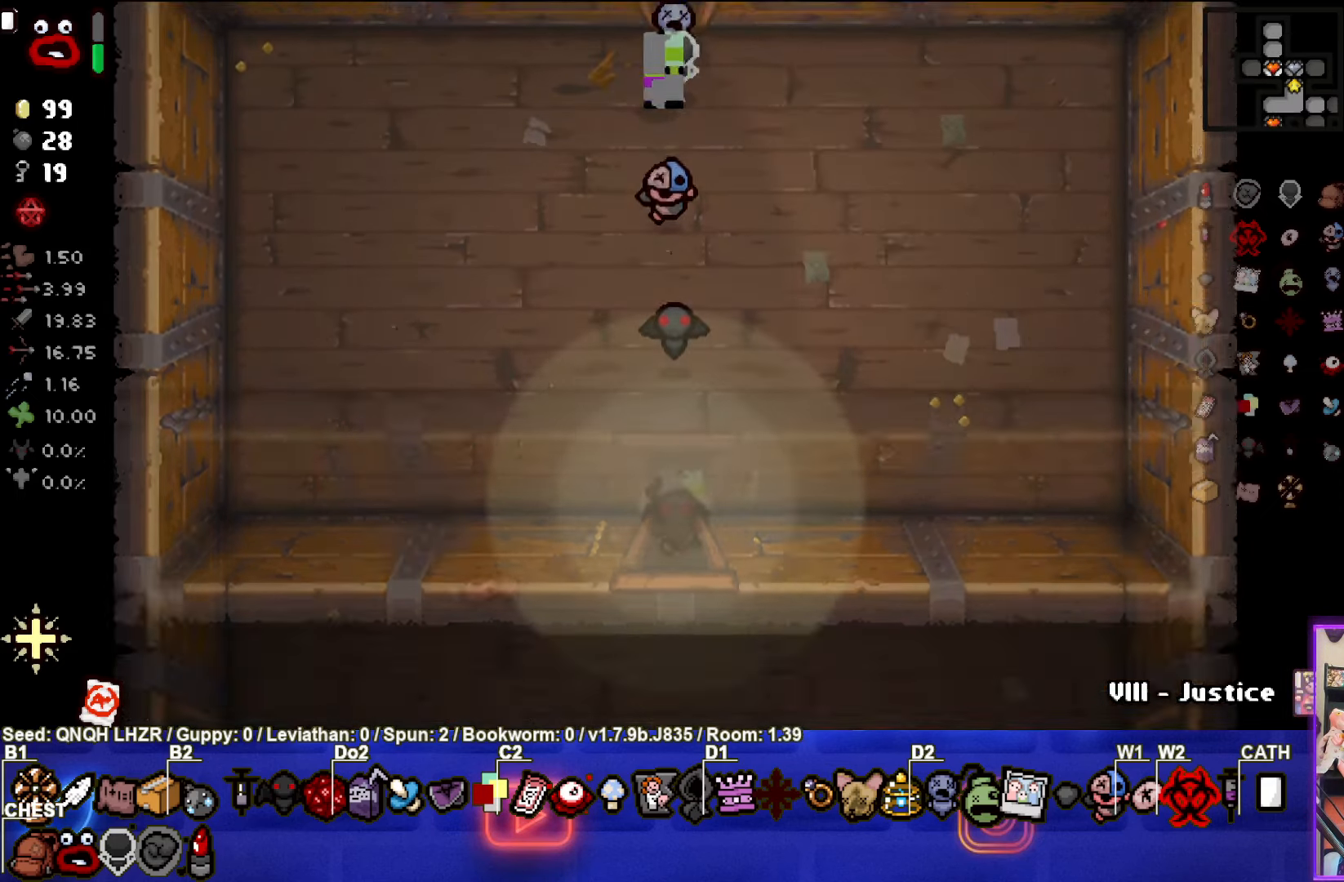
{"buttons": [], "left_stick": "down-left", "events": [[50, "left_stick", "center"], [484, "left_stick", "down-left"]]}
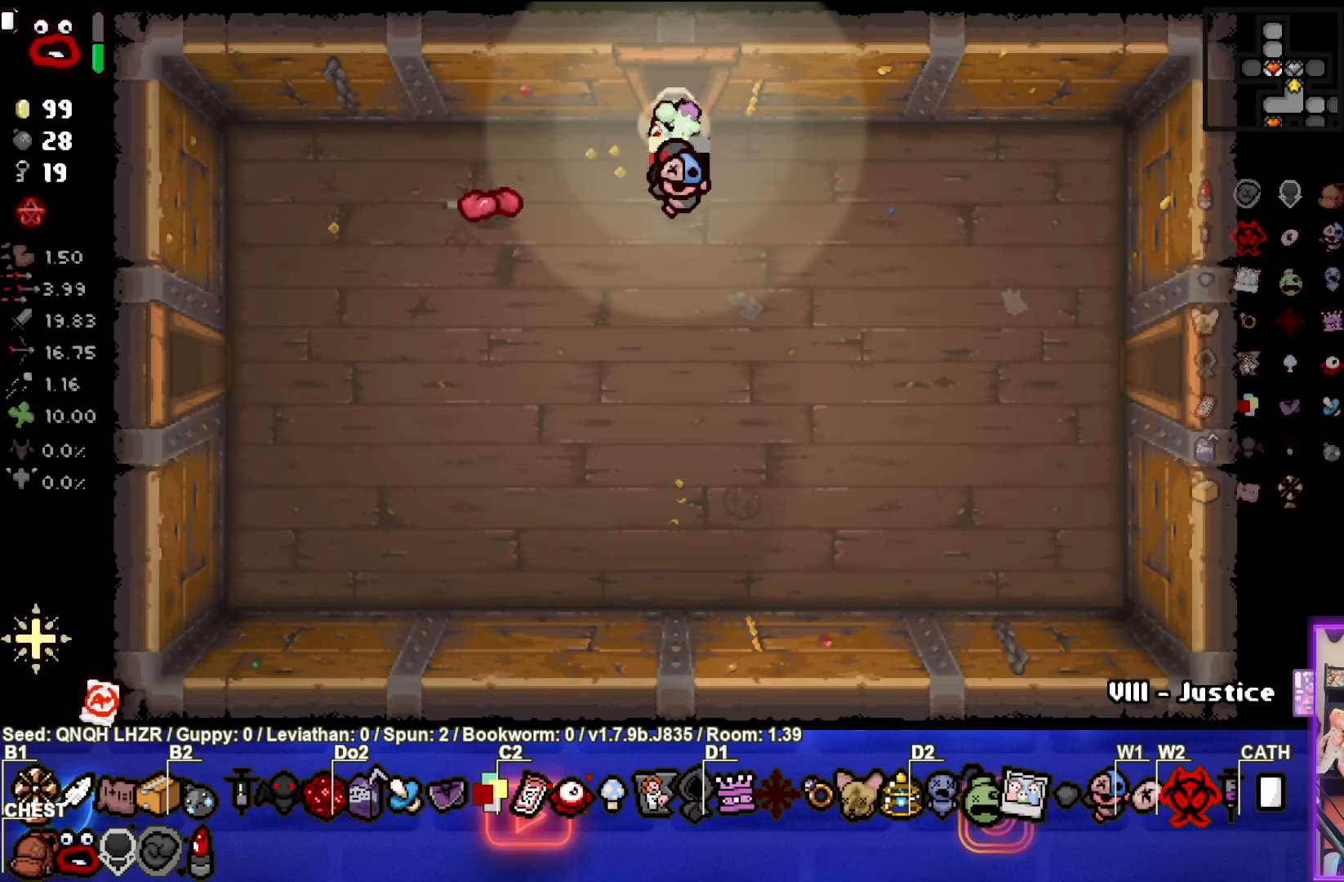
{"buttons": [], "left_stick": "down-left", "events": []}
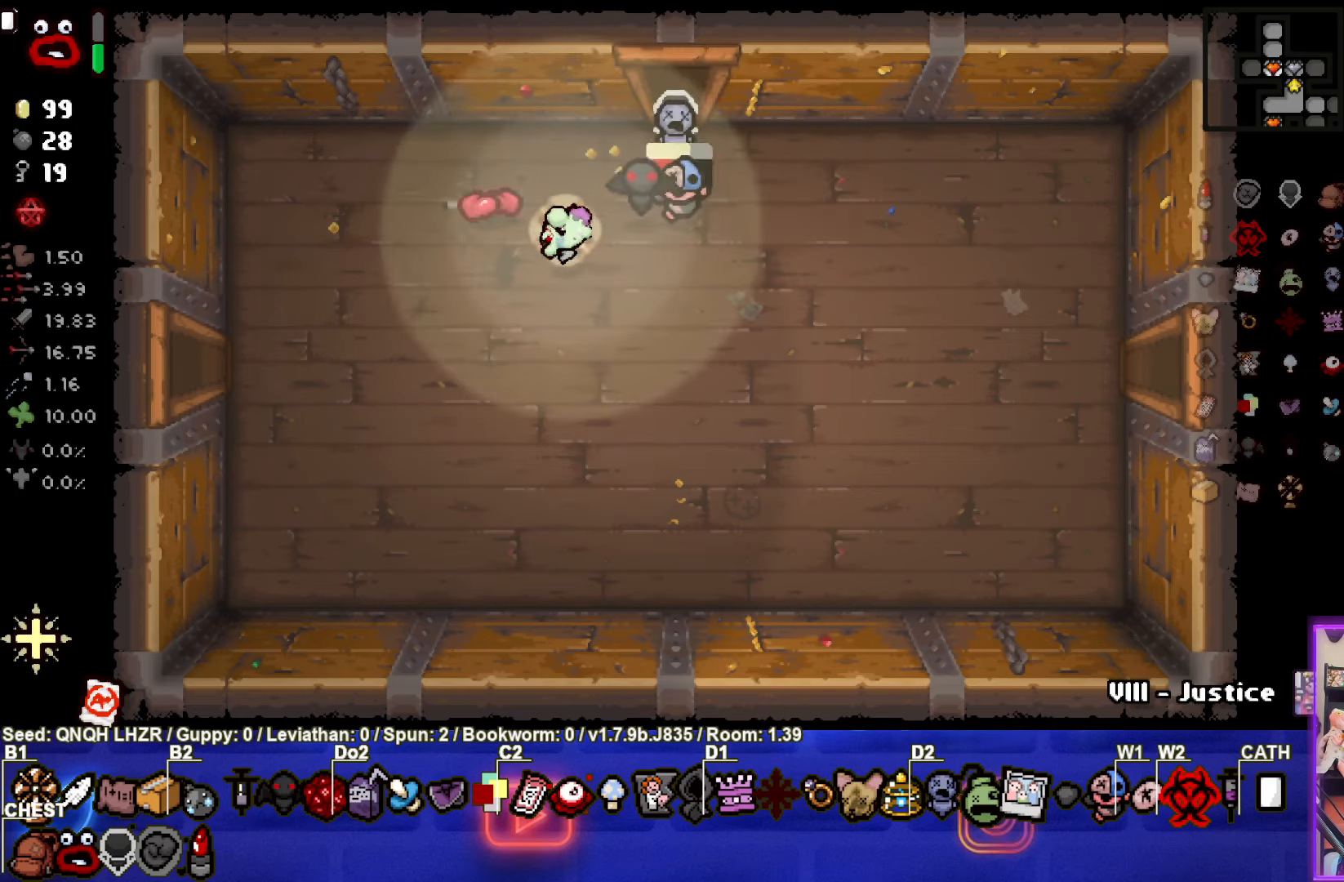
{"buttons": [], "left_stick": "center", "events": [[84, "left_stick", "center"], [267, "left_stick", "left"], [350, "SQUARE", "down"], [350, "left_stick", "center"], [450, "SQUARE", "up"]]}
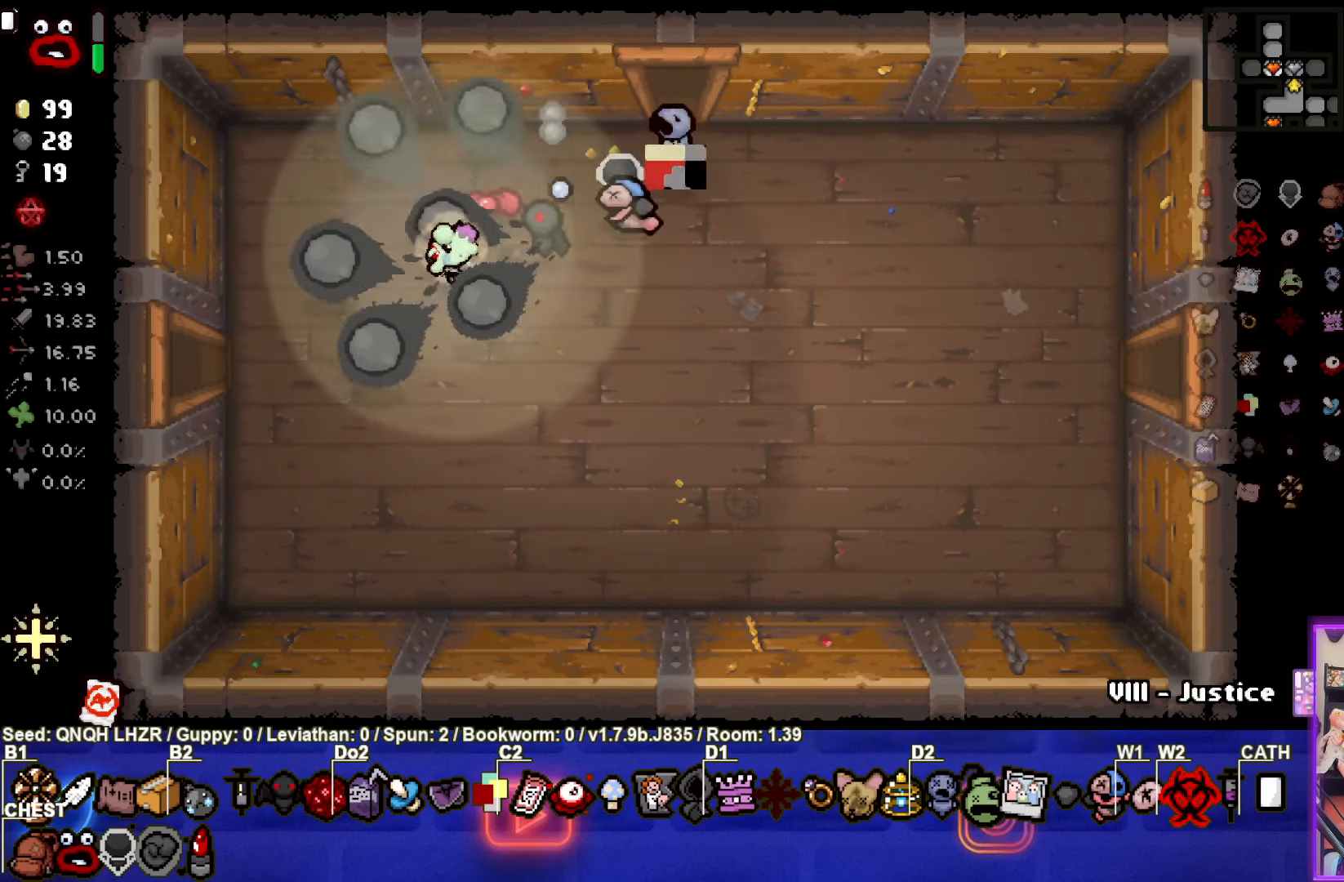
{"buttons": [], "left_stick": "center", "events": [[34, "SQUARE", "down"], [117, "SQUARE", "up"], [184, "SQUARE", "down"], [250, "SQUARE", "up"]]}
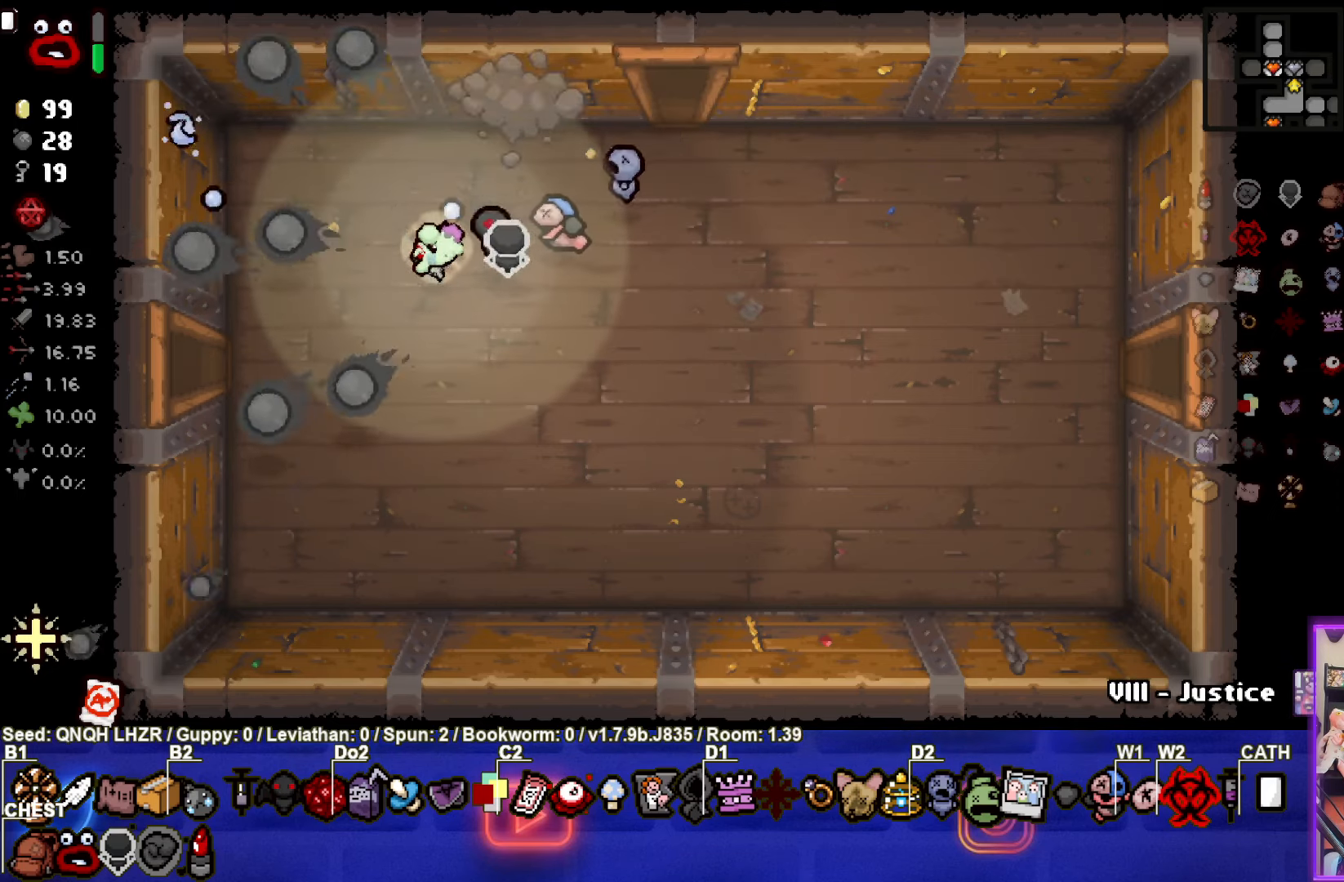
{"buttons": [], "left_stick": "center", "events": [[234, "left_stick", "up-right"], [484, "left_stick", "center"]]}
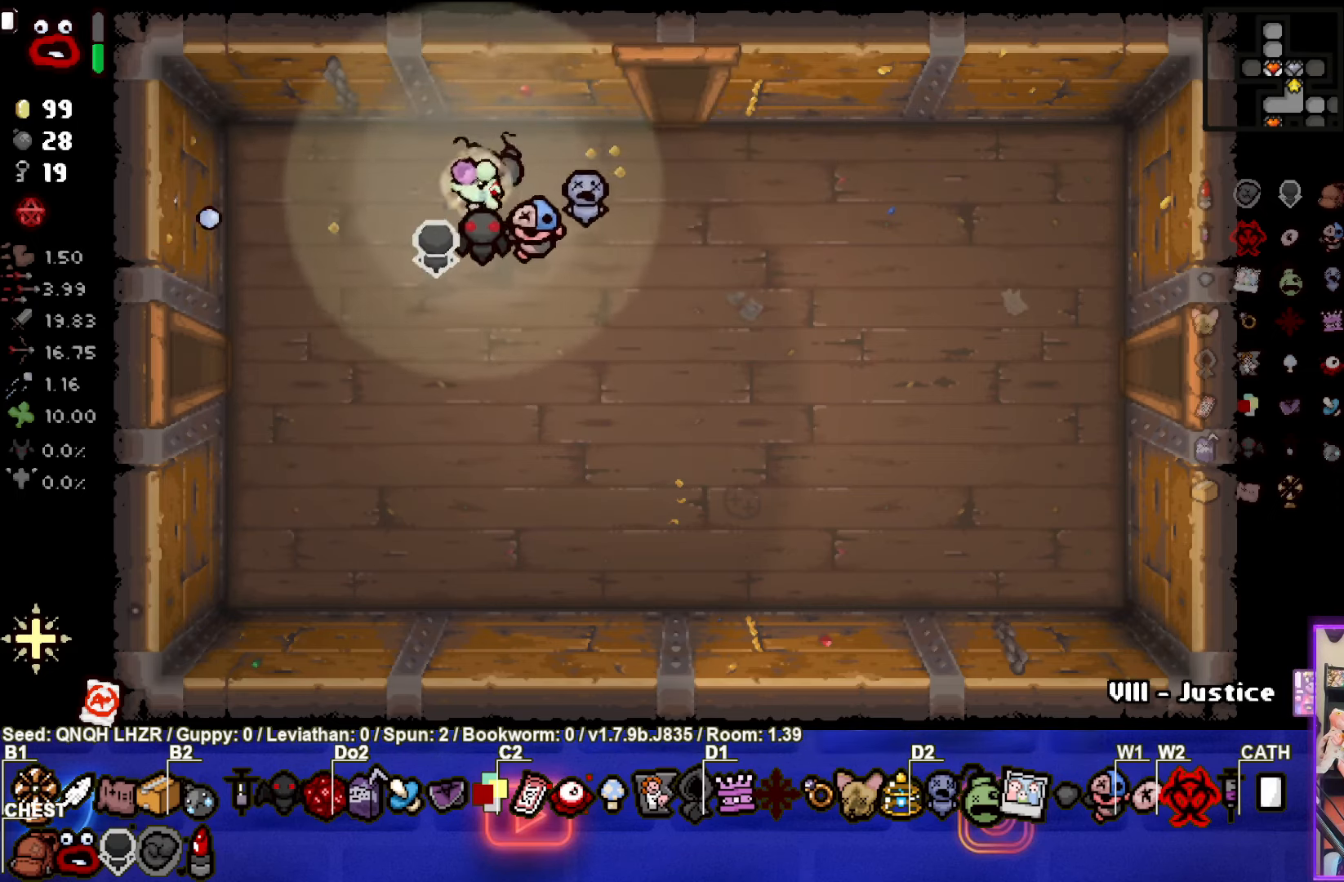
{"buttons": [], "left_stick": "down-left", "events": [[100, "left_stick", "down-left"]]}
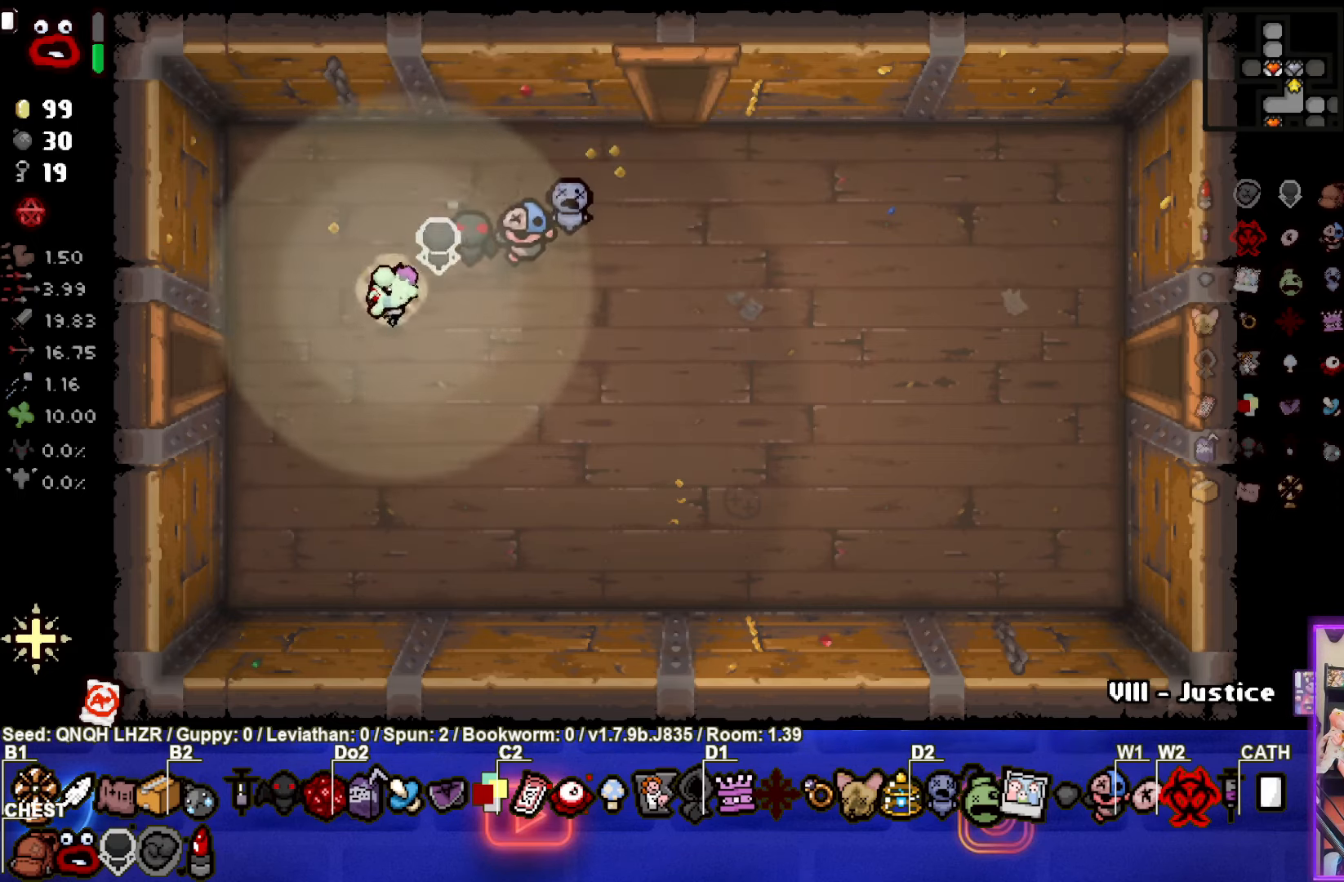
{"buttons": [], "left_stick": "down-left", "events": []}
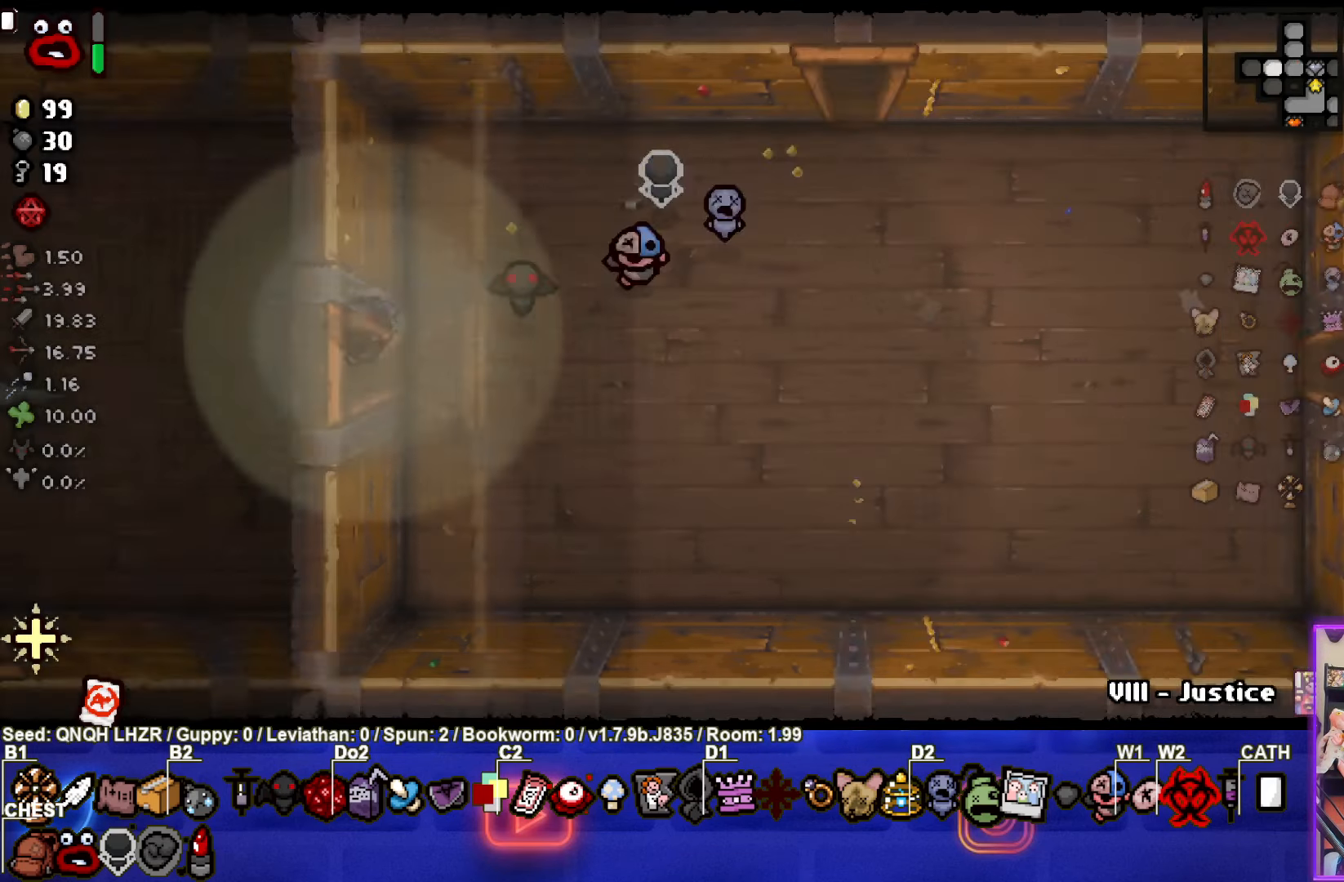
{"buttons": [], "left_stick": "left", "events": [[17, "left_stick", "center"], [400, "left_stick", "left"]]}
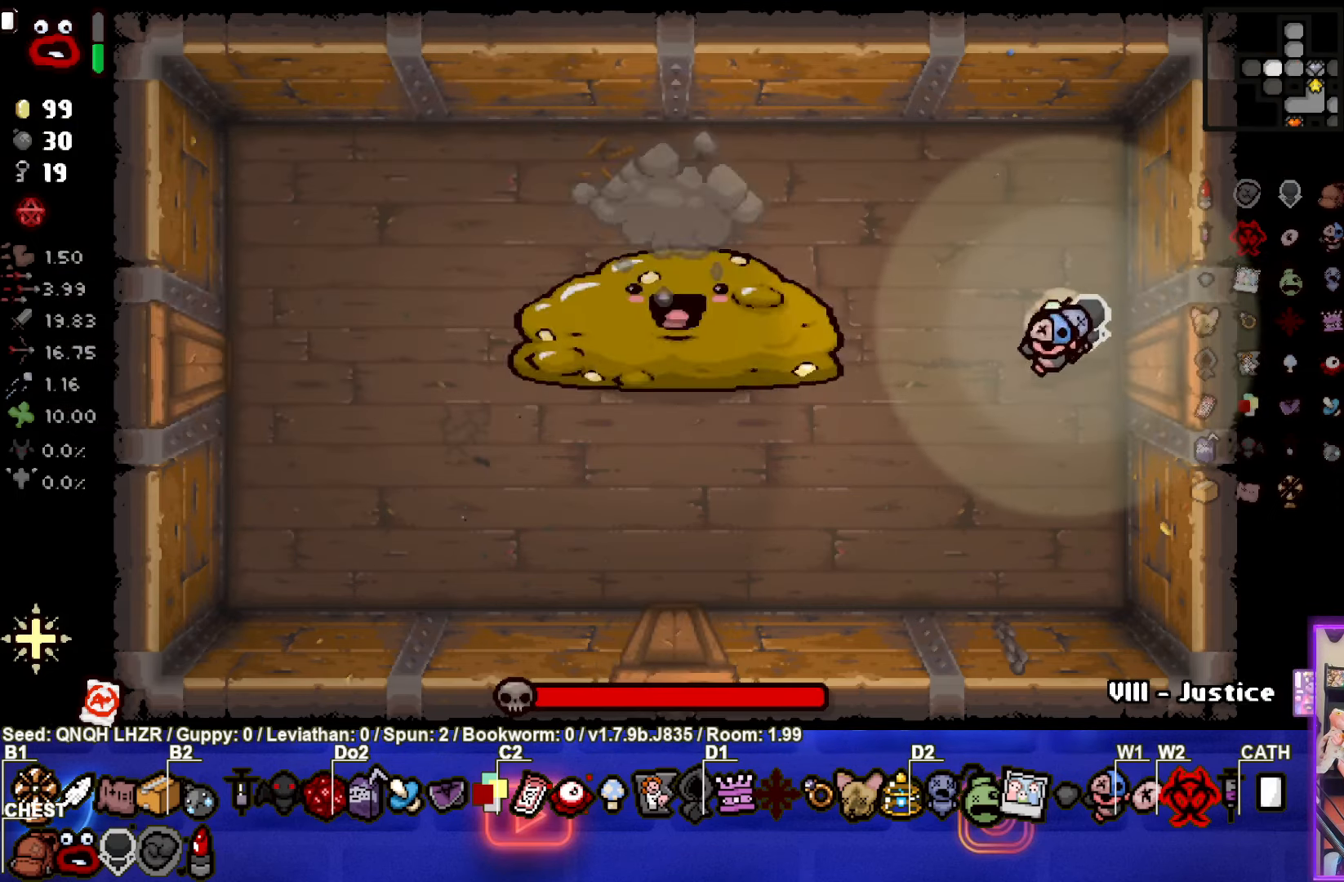
{"buttons": ["SQUARE"], "left_stick": "center", "events": [[84, "SQUARE", "down"], [267, "left_stick", "center"]]}
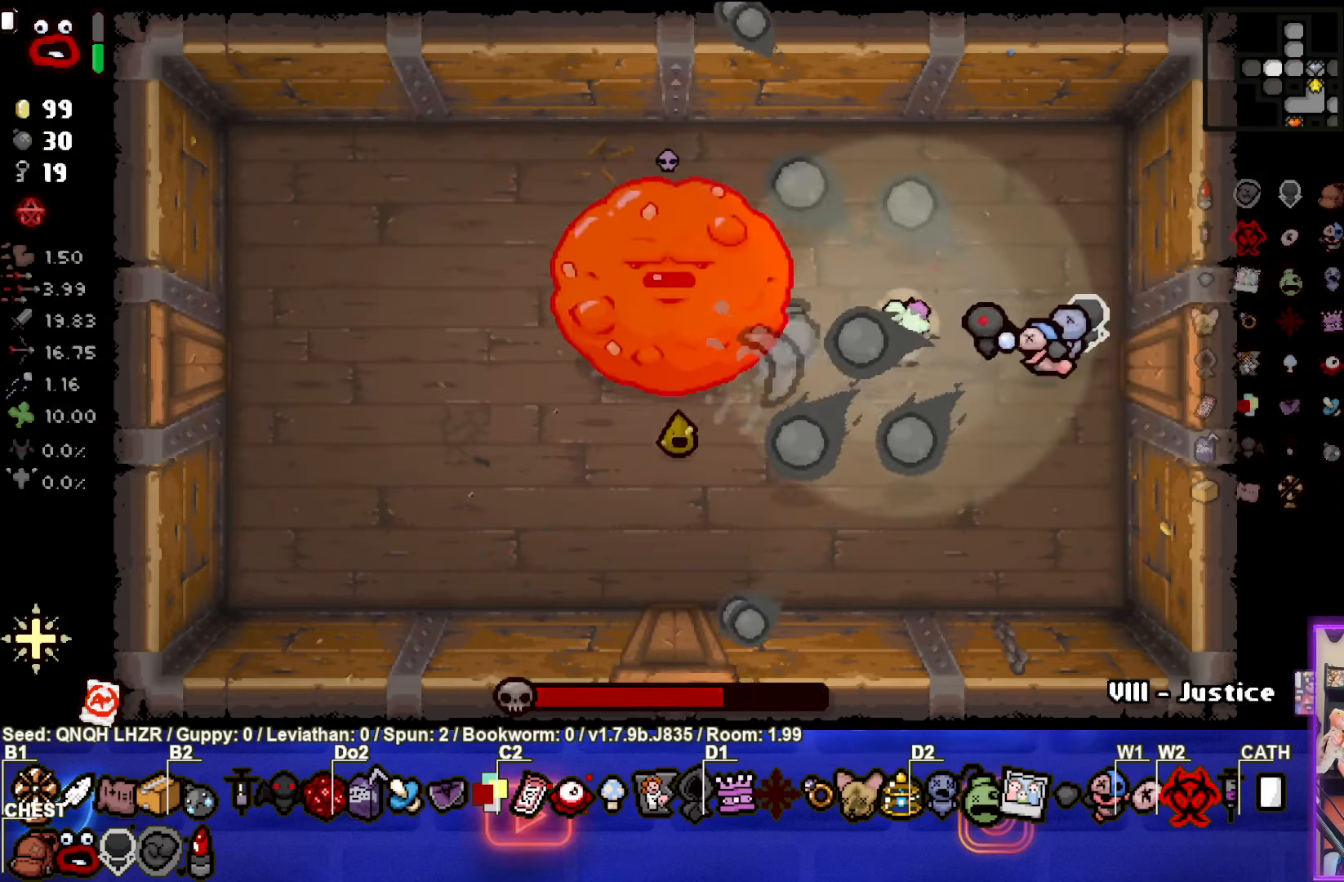
{"buttons": ["SQUARE"], "left_stick": "down-left", "events": [[300, "left_stick", "right"], [416, "left_stick", "down-left"]]}
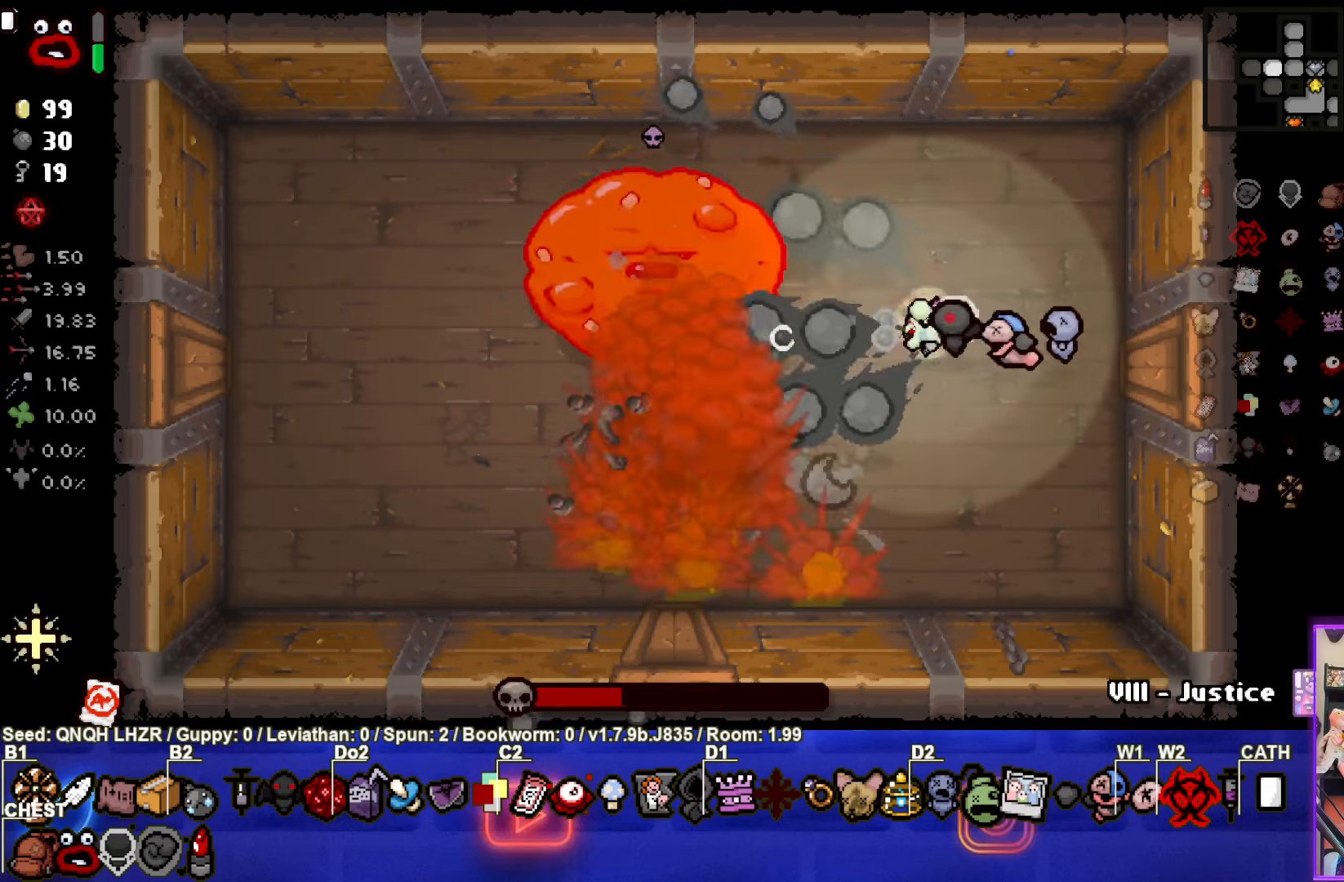
{"buttons": ["SQUARE"], "left_stick": "up", "events": [[233, "left_stick", "down-right"], [300, "left_stick", "up"]]}
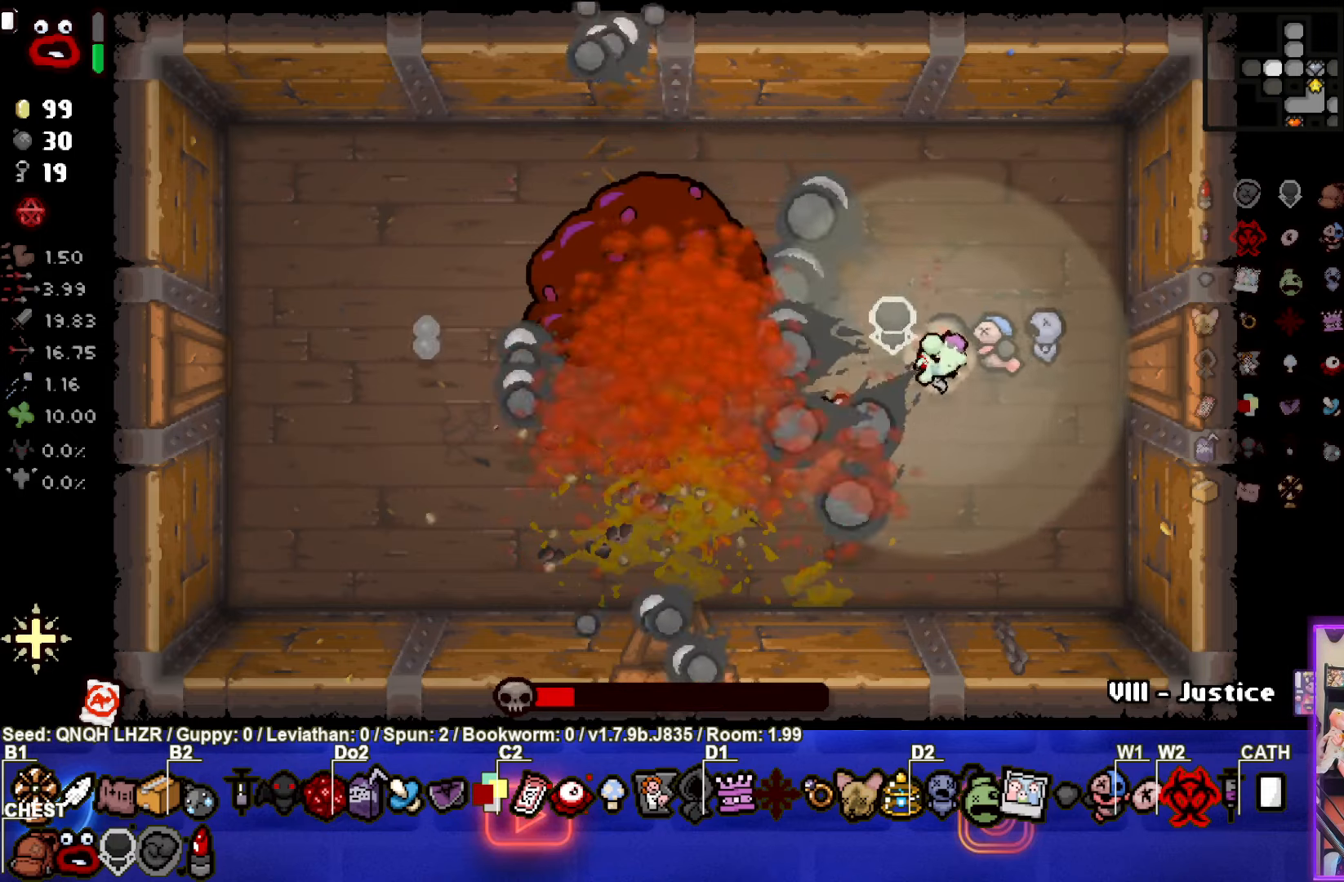
{"buttons": ["SQUARE"], "left_stick": "center", "events": [[33, "left_stick", "center"]]}
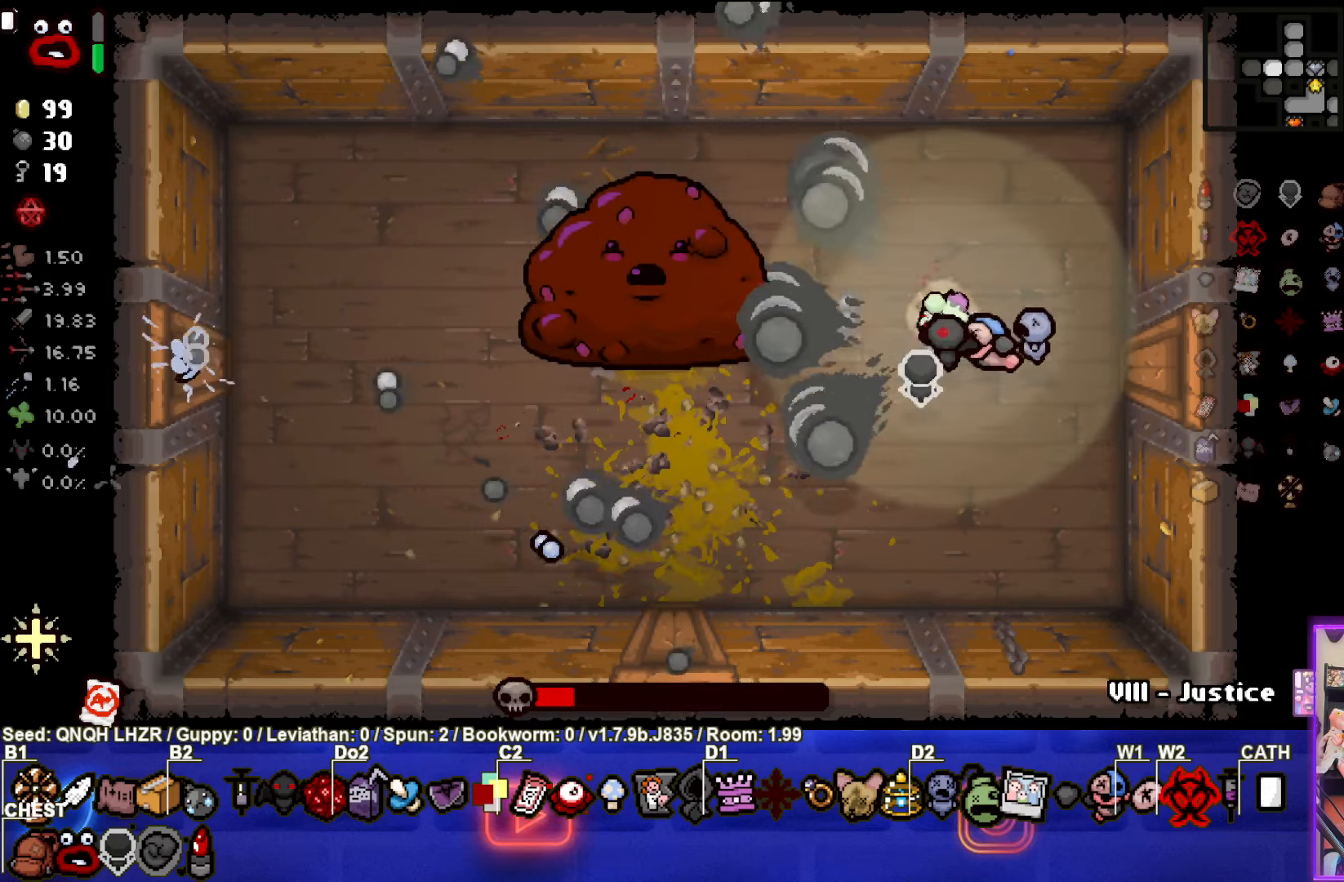
{"buttons": ["SQUARE"], "left_stick": "center", "events": []}
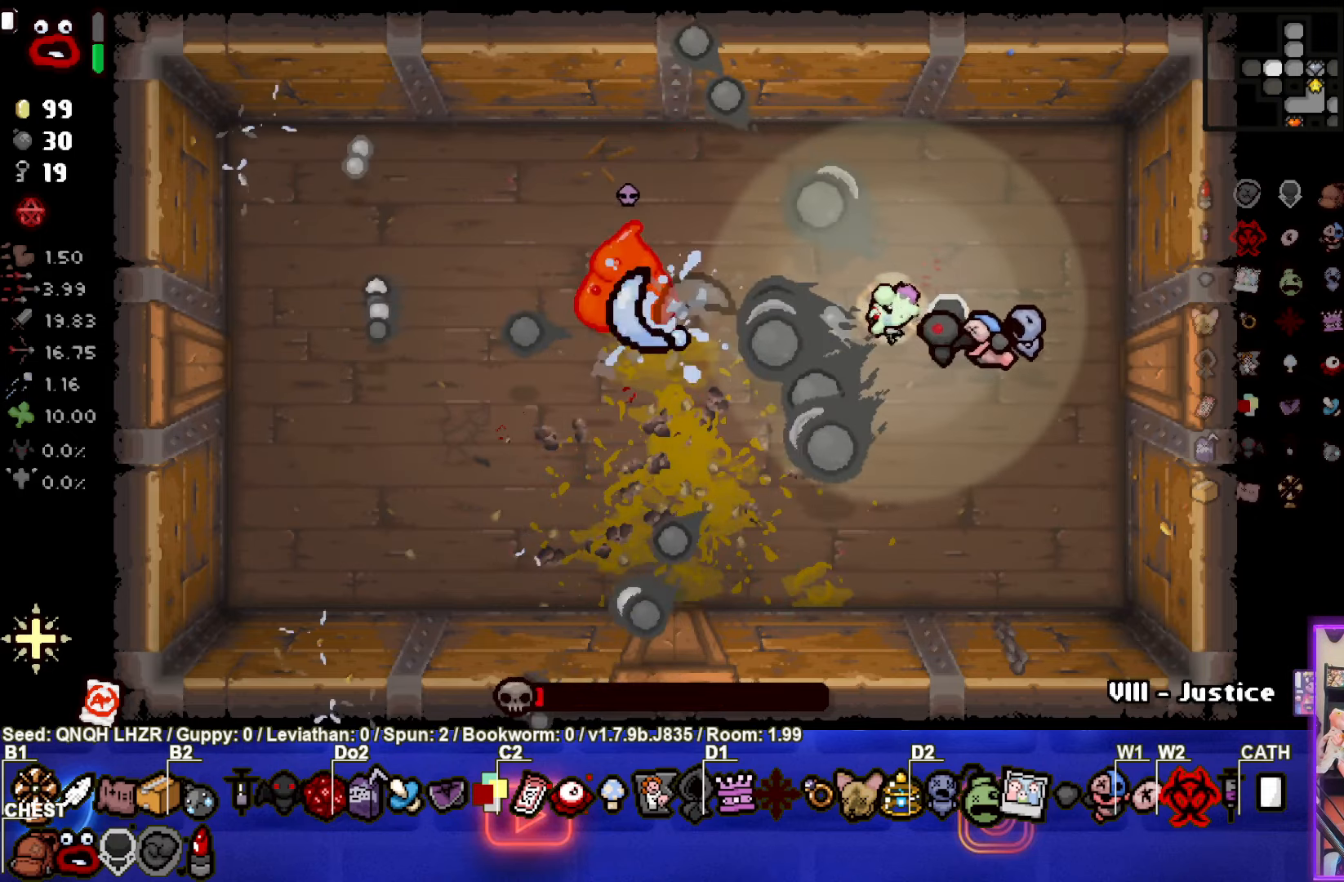
{"buttons": ["SQUARE"], "left_stick": "up-right", "events": [[333, "left_stick", "up-right"]]}